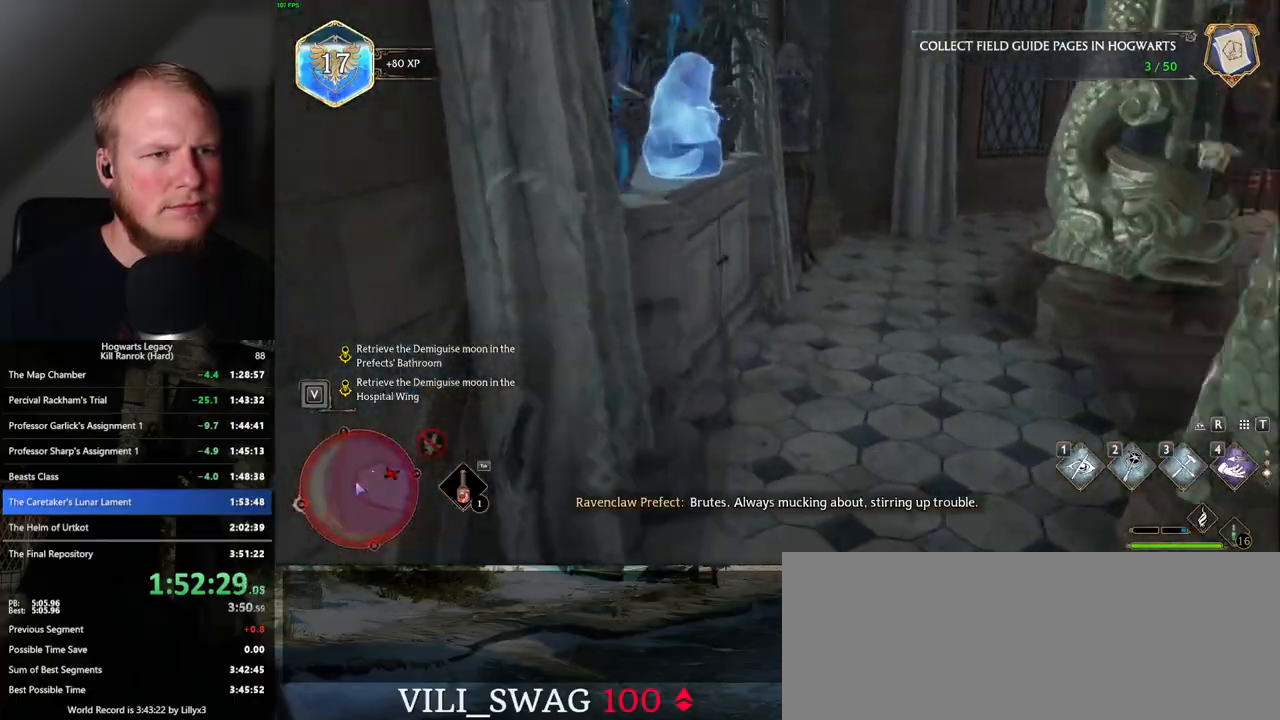
Gameplay with keyboard and mouse; each line is a JSON object with the keys and mouse buttons held at the frame after it. "events" lists presses ("down") and releases ("up") of ".", "/", "0", "1", "2", "3", "4", "5", "6", "7", "8", "9", "a", "alt_l", "alt_r", "b", "backslash", "backspace", "c", "caps_lock", "comma", "ctrl_l", "ctrl_r", "d", "e", "equals", "escape", "f", "f1", "f10", "f11", "f12", "f2", "f3", "f4", "f5", "f6", "f7", "f8", "f9", "g", "h", "i", "j", "k", "l", "lbracket", "m", "minus", "n", "o", "p", "q", "quote", "r", "rbracket", "return", "s", "semicolon", "shift_l", "shift_r", "space", "super", "t", "tab", "tilde", "u", "v", "w", "x", "y", "z", "mouse_left", "mouse_right", "mouse_mb4" and "mouse_mb5" between this image and that frame as [ms after this image, input, new state], when the widget could be followed in between; "mouse_wheel" appears only as held states. "mouse_left", "mouse_wheel", "mouse_right", "mouse_mb4", "mouse_mb5" = the "left", "wheel", "right", "mb4", "mb5" buttons of the "mouse" list. No other keys are recorded. "wheel" means that the mouse wheel is clicked or scrolled. Mouse movement is not recorded.
{"keys": ["d", "w"], "mouse": [], "events": [[233, "d", "down"]]}
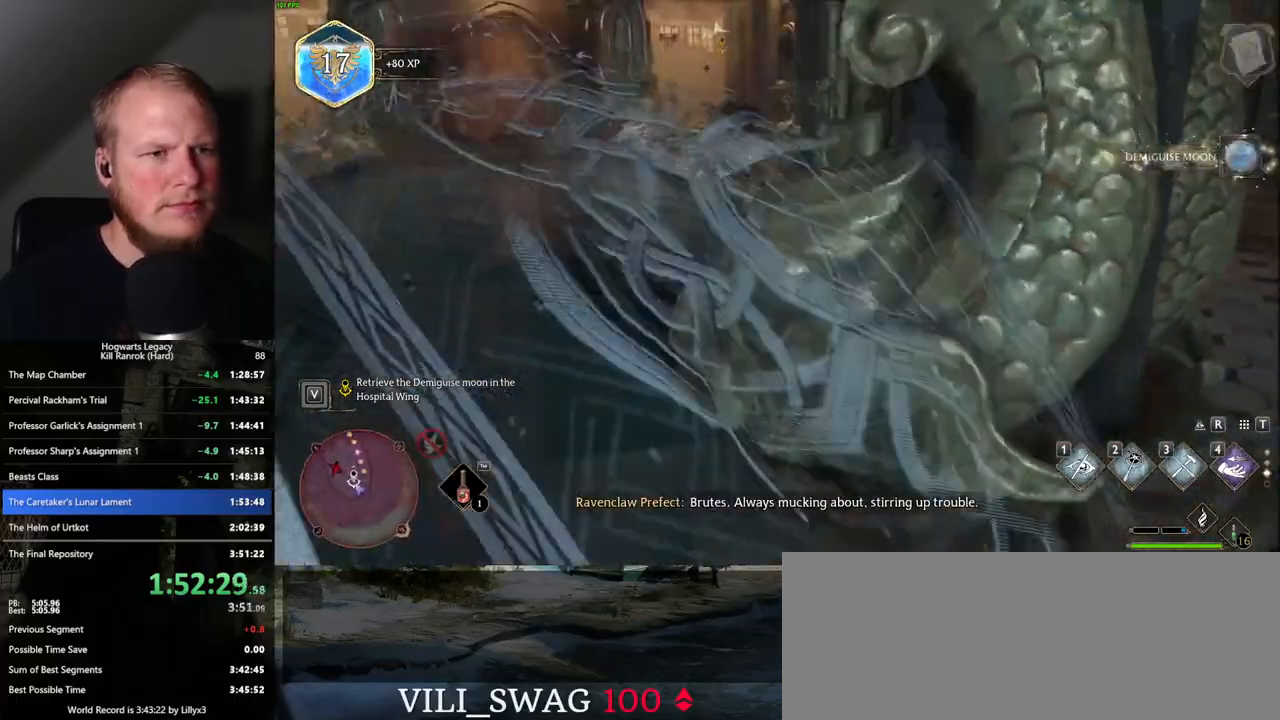
{"keys": ["d"], "mouse": [], "events": [[200, "w", "up"]]}
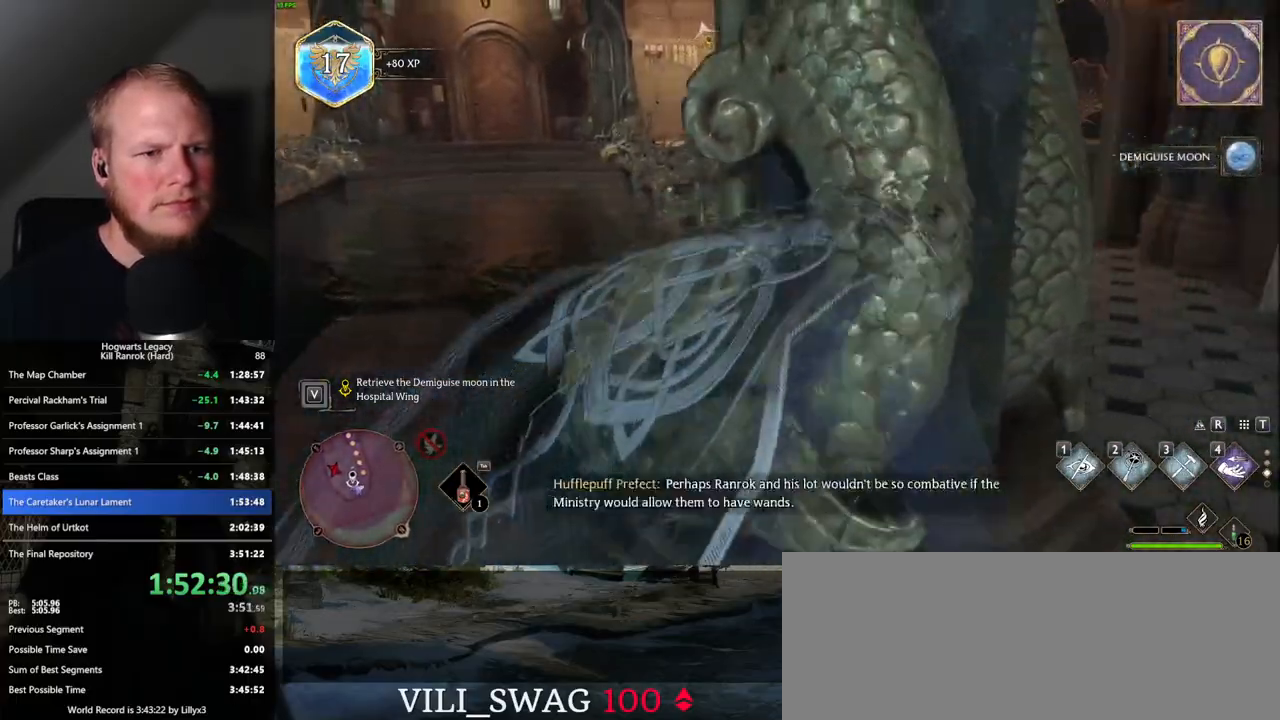
{"keys": ["w"], "mouse": ["mb5"], "events": [[67, "w", "down"], [333, "d", "up"], [367, "mouse_mb5", "down"]]}
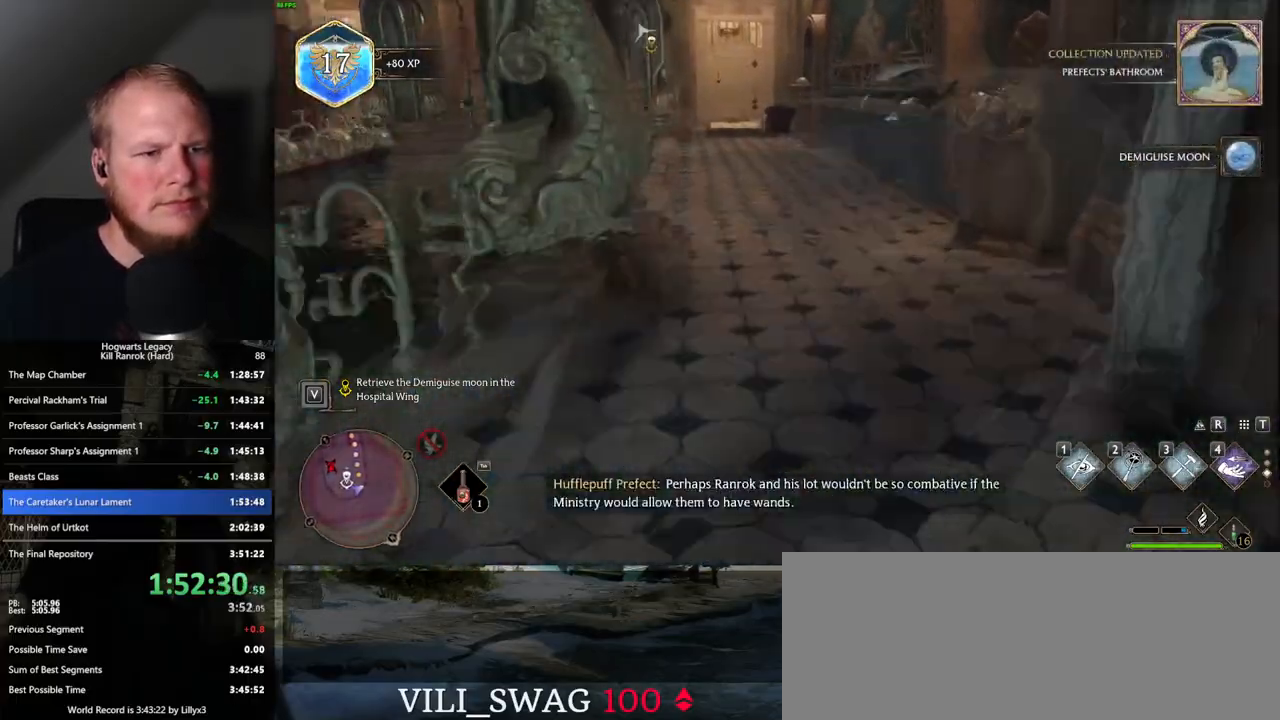
{"keys": ["w"], "mouse": [], "events": [[33, "mouse_mb5", "up"]]}
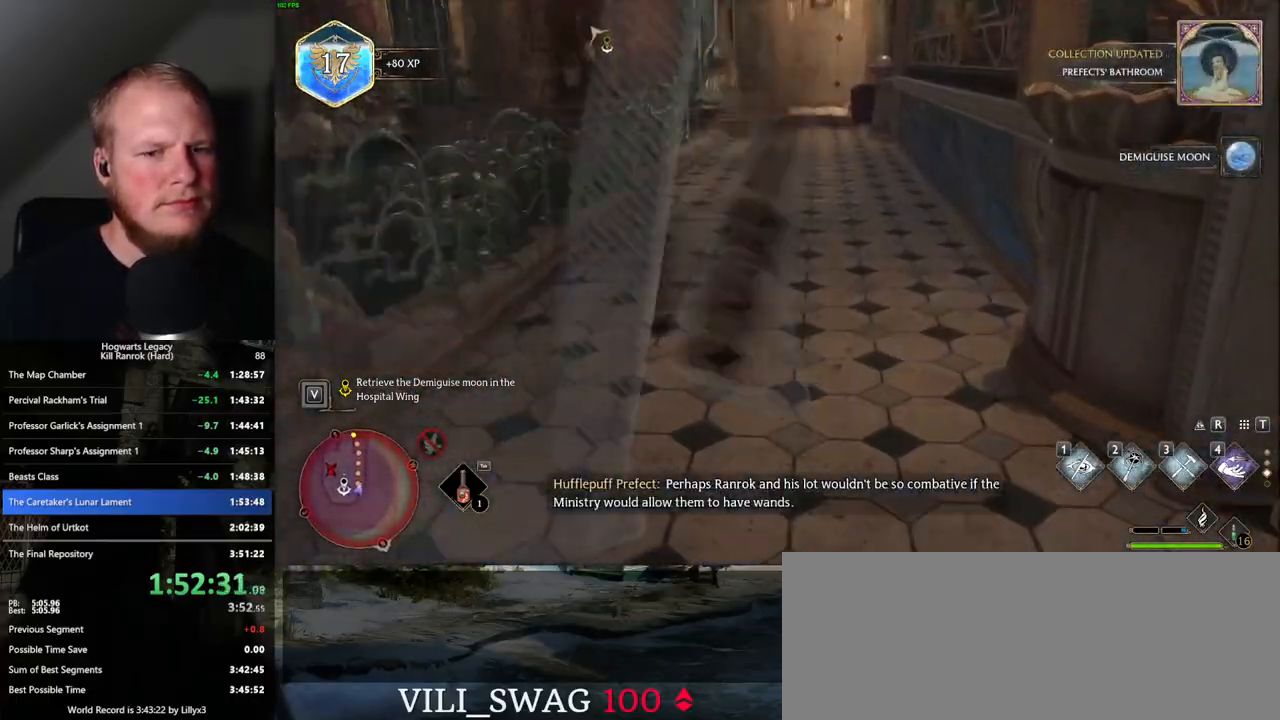
{"keys": ["w"], "mouse": [], "events": [[200, "mouse_mb5", "down"], [367, "mouse_mb5", "up"]]}
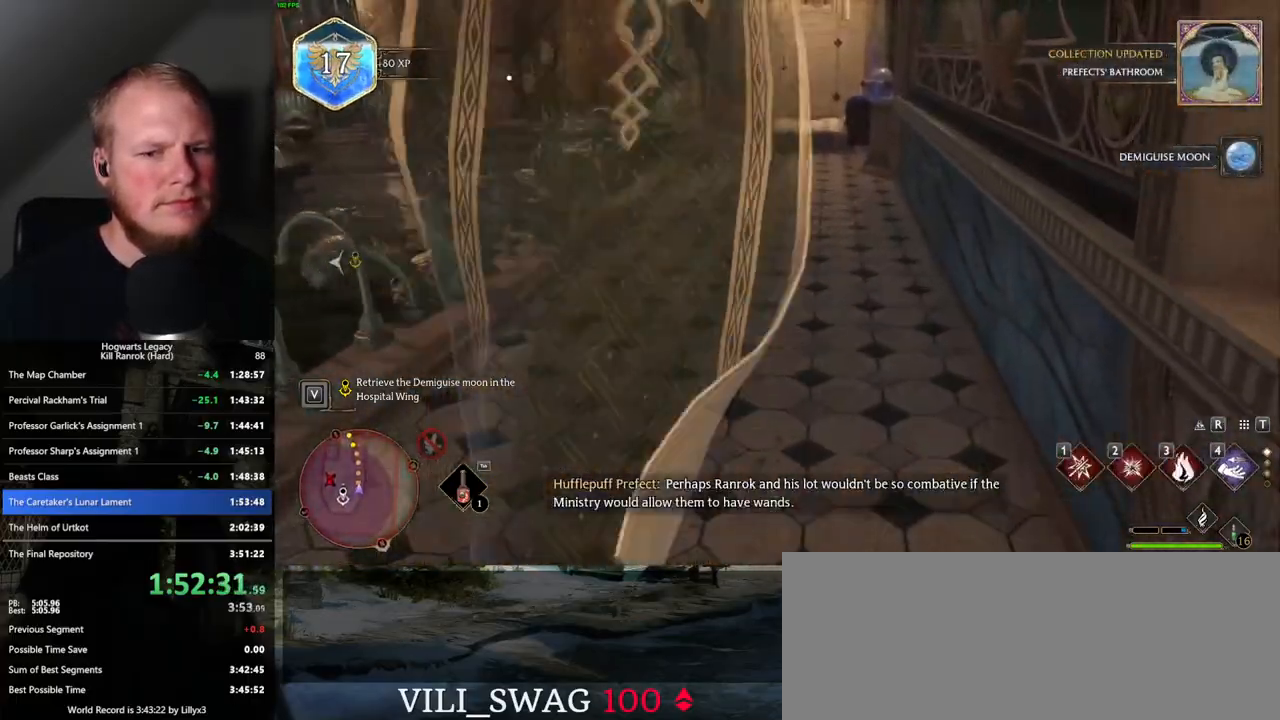
{"keys": ["w"], "mouse": [], "events": []}
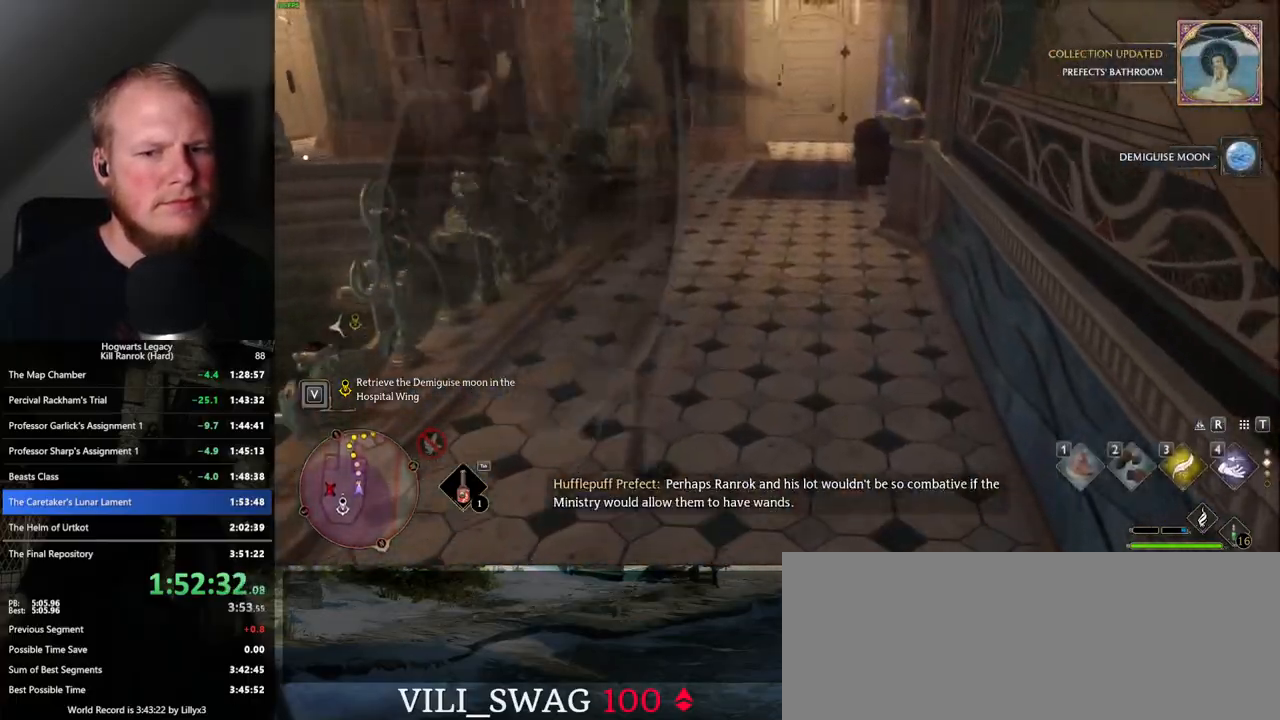
{"keys": ["w"], "mouse": [], "events": [[167, "mouse_mb5", "down"], [367, "mouse_mb5", "up"]]}
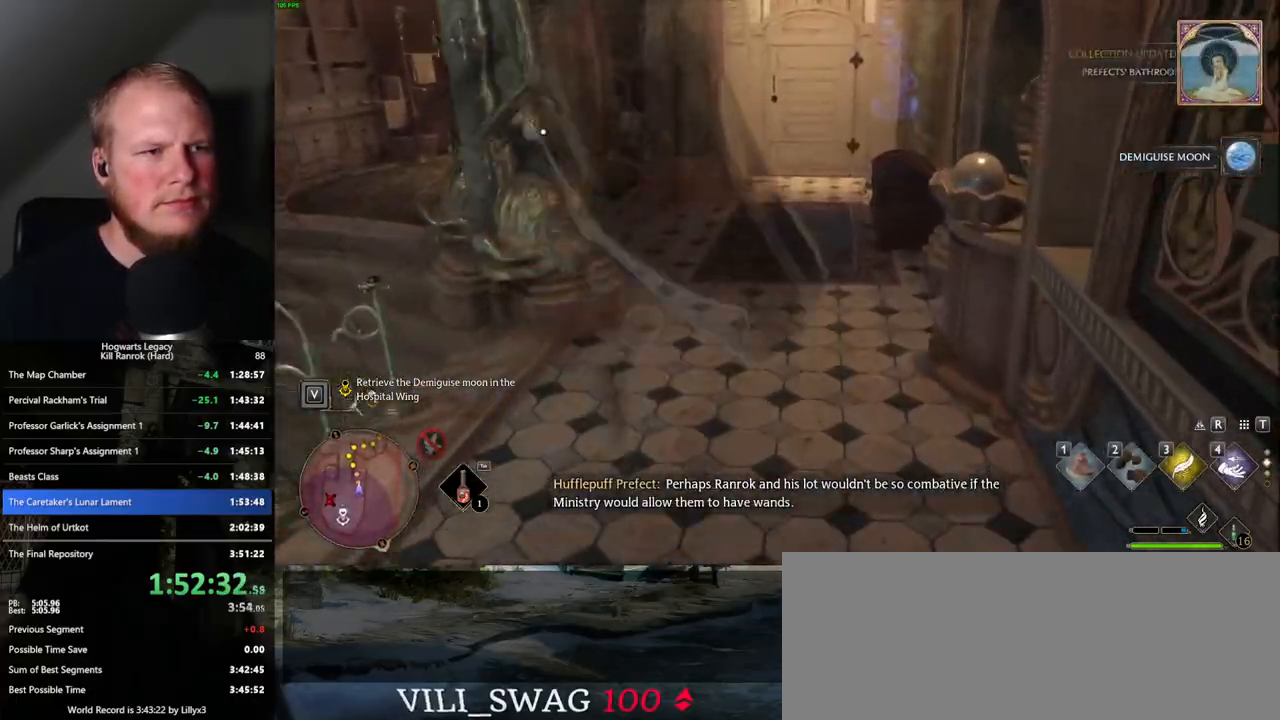
{"keys": ["w"], "mouse": [], "events": []}
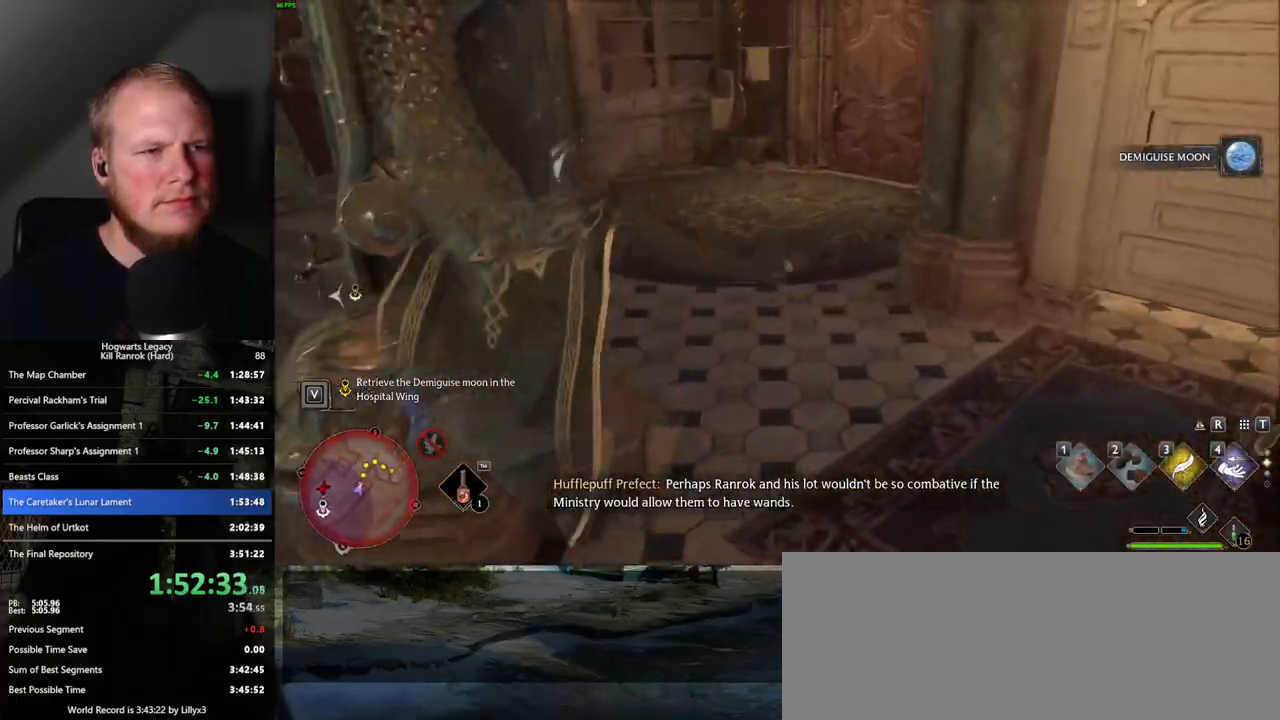
{"keys": ["w"], "mouse": [], "events": [[17, "mouse_mb5", "down"], [183, "mouse_mb5", "up"]]}
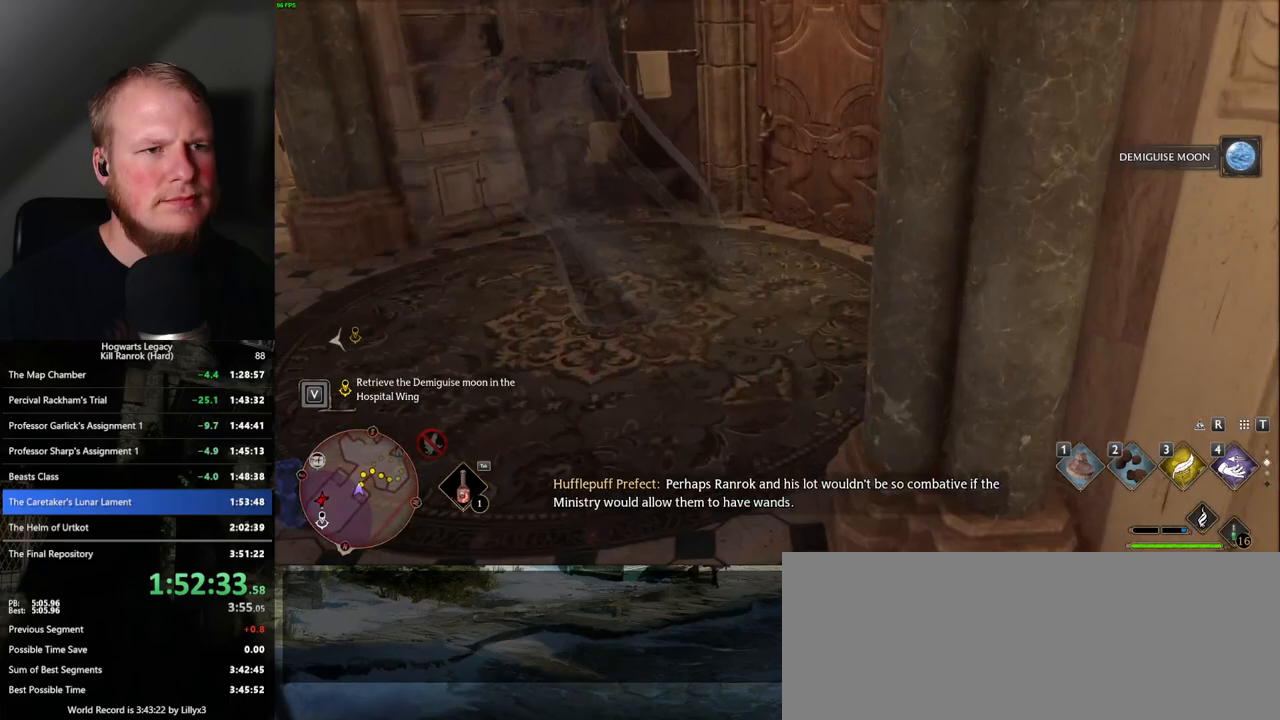
{"keys": ["space", "w"], "mouse": [], "events": [[367, "space", "down"]]}
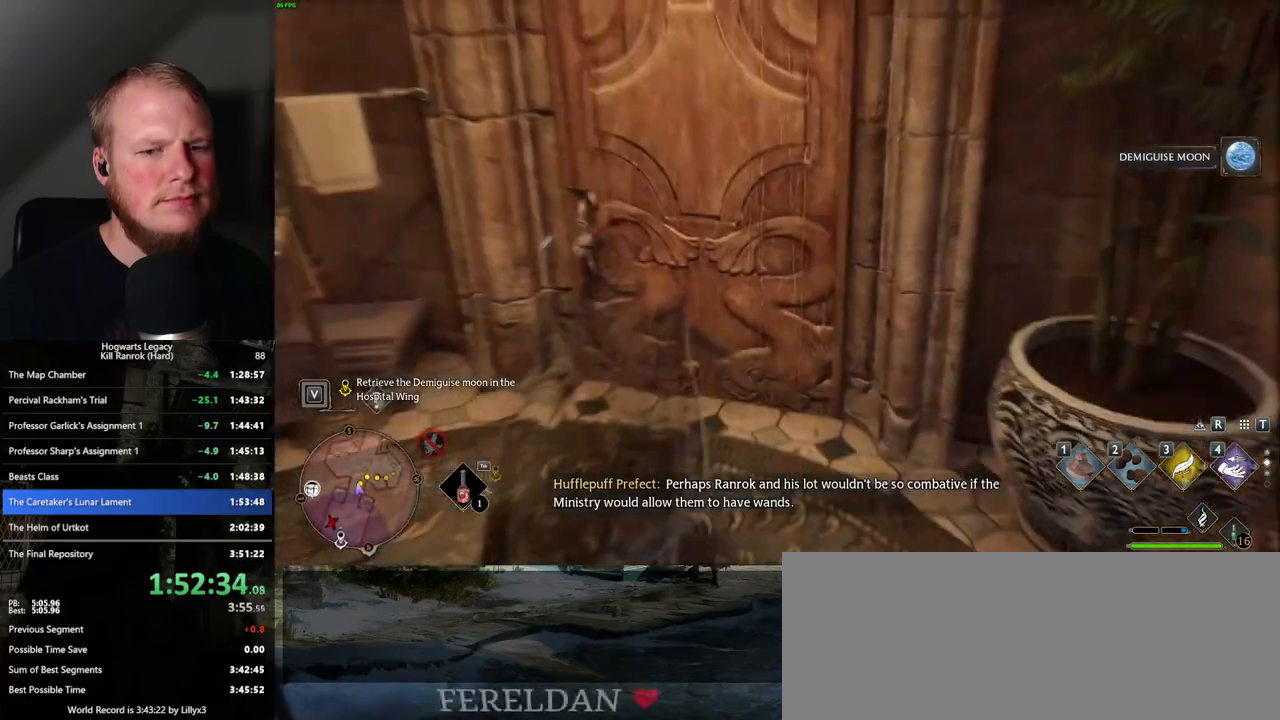
{"keys": ["w"], "mouse": [], "events": [[33, "space", "up"]]}
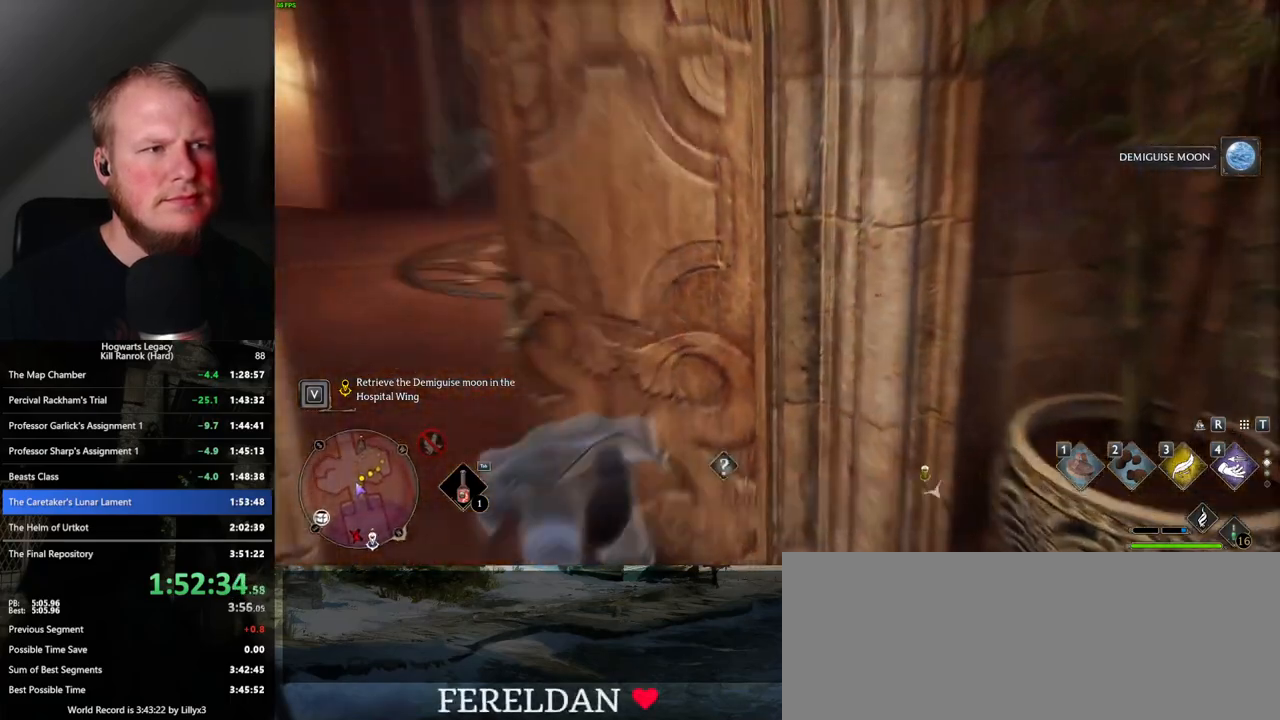
{"keys": ["w"], "mouse": [], "events": []}
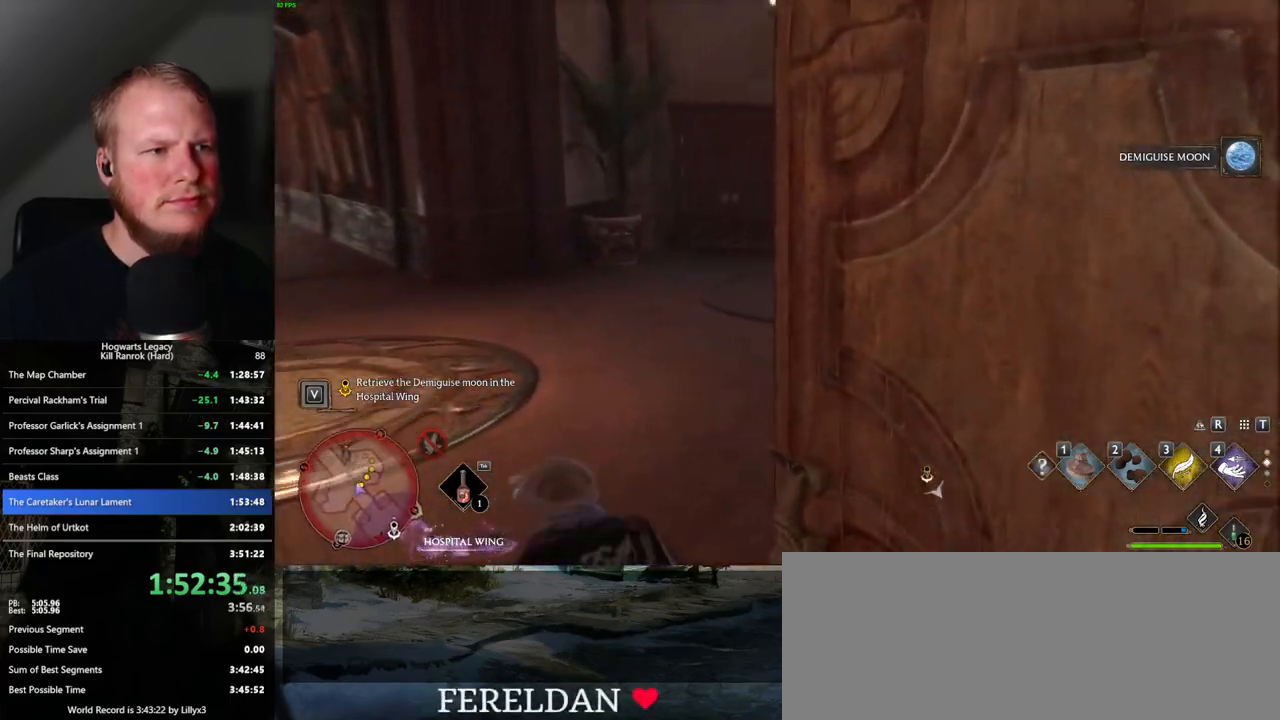
{"keys": ["w"], "mouse": [], "events": [[283, "3", "down"], [367, "3", "up"]]}
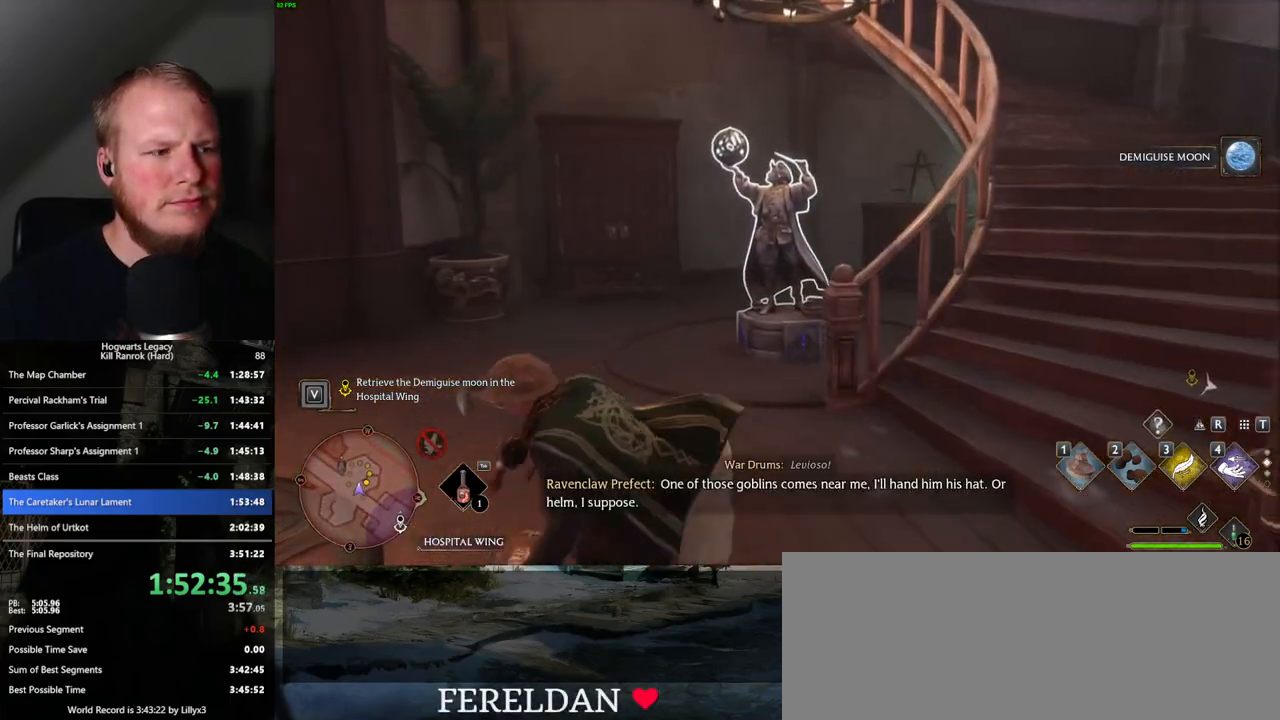
{"keys": ["4", "w"], "mouse": ["right"], "events": [[467, "mouse_right", "down"], [500, "4", "down"]]}
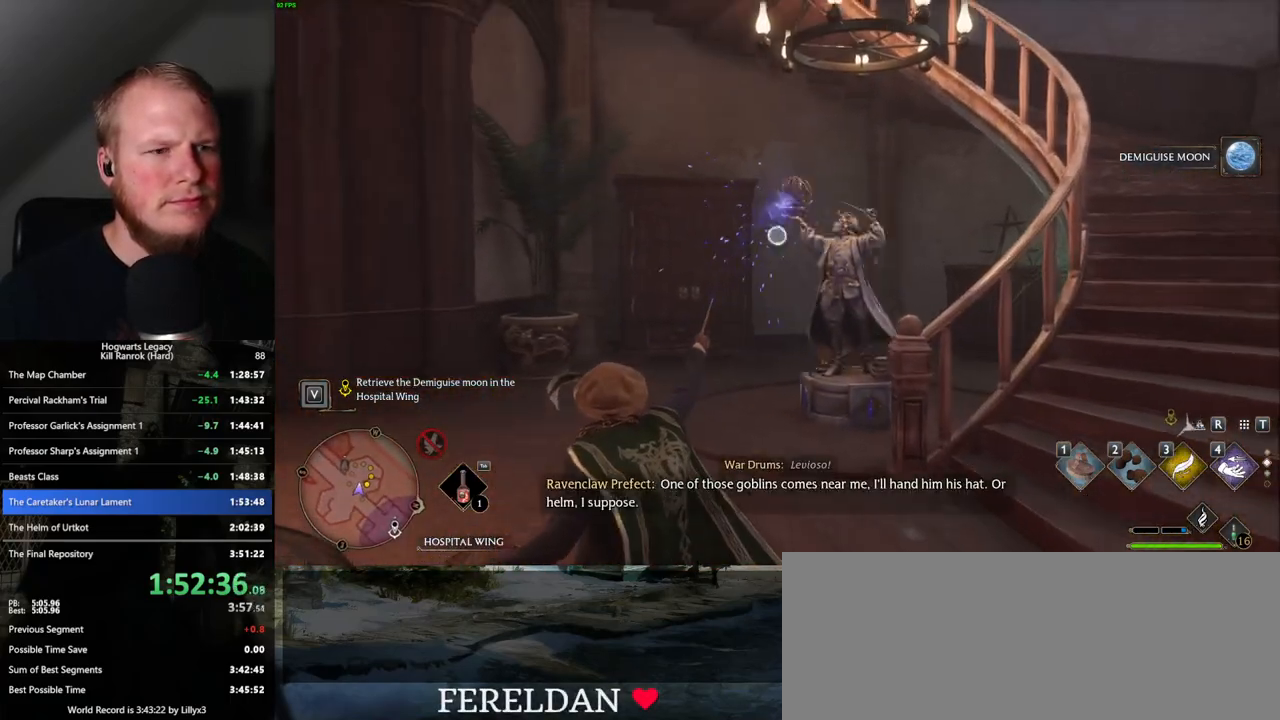
{"keys": ["w"], "mouse": ["right"], "events": [[100, "4", "up"]]}
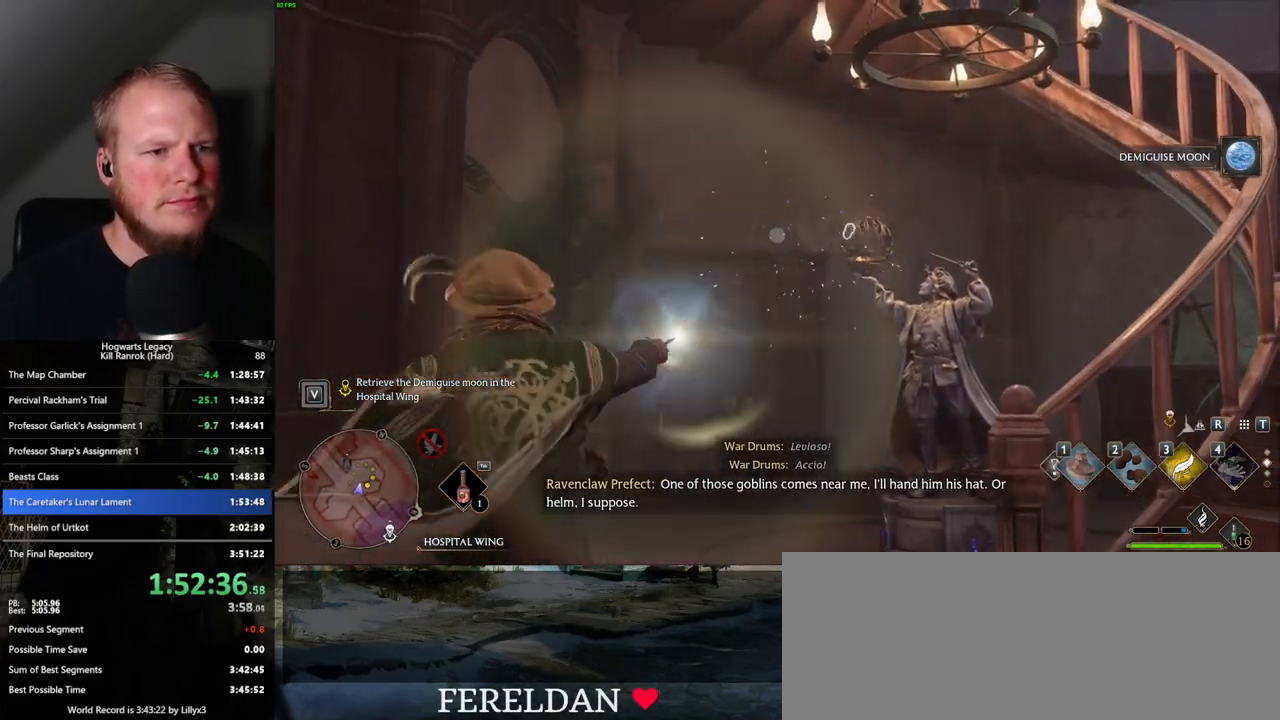
{"keys": ["w"], "mouse": [], "events": [[250, "mouse_right", "up"]]}
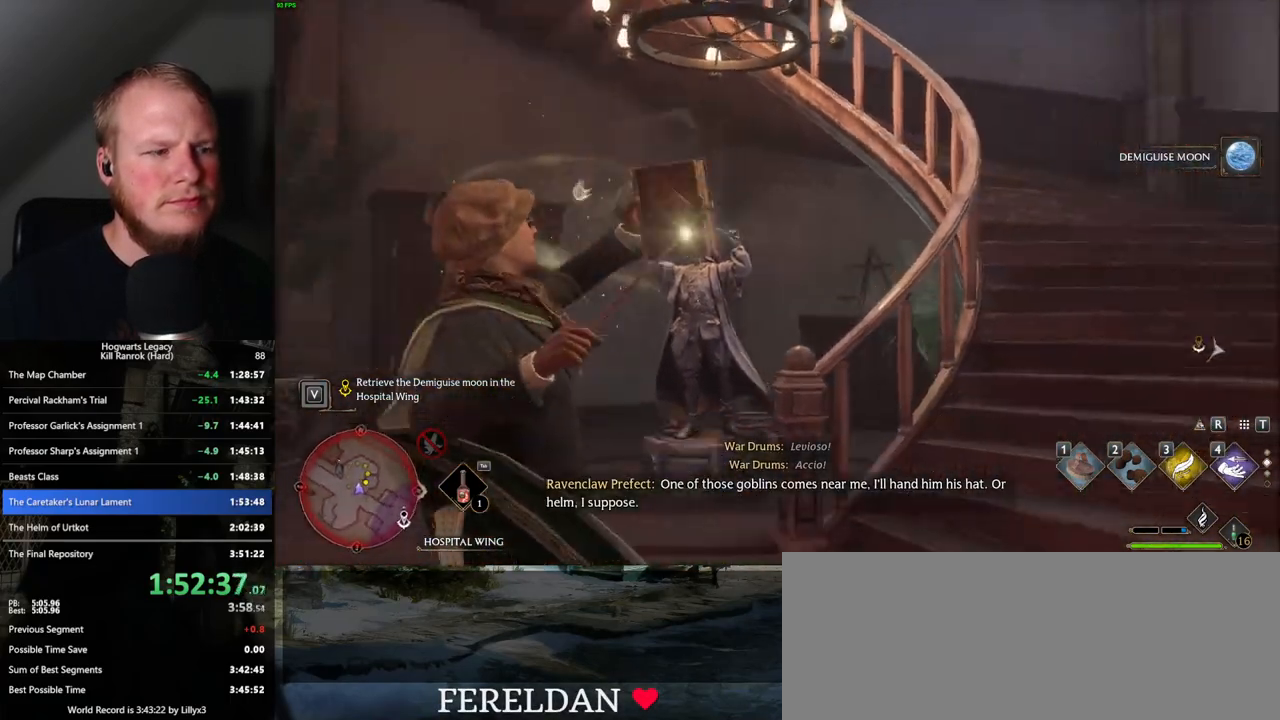
{"keys": ["space", "w"], "mouse": [], "events": [[300, "space", "down"], [367, "space", "up"], [483, "space", "down"]]}
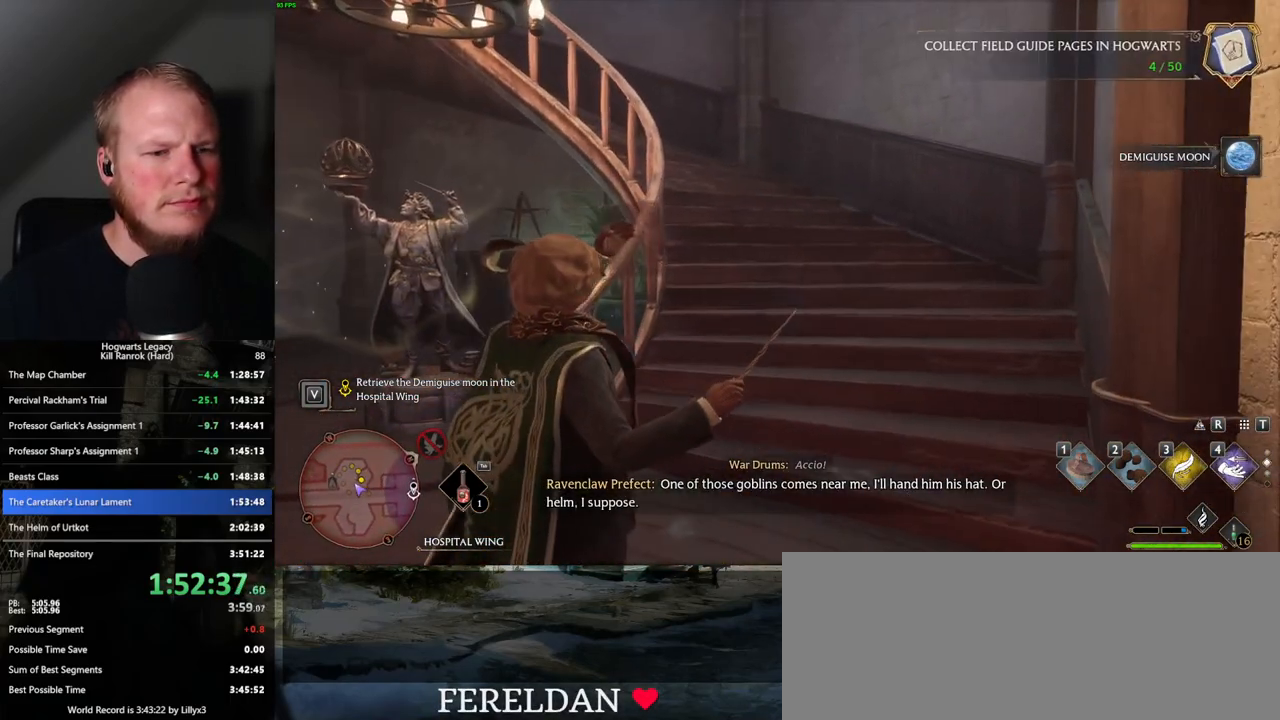
{"keys": ["w"], "mouse": [], "events": [[50, "space", "up"], [167, "space", "down"], [233, "space", "up"], [350, "shift_l", "down"], [450, "shift_l", "up"]]}
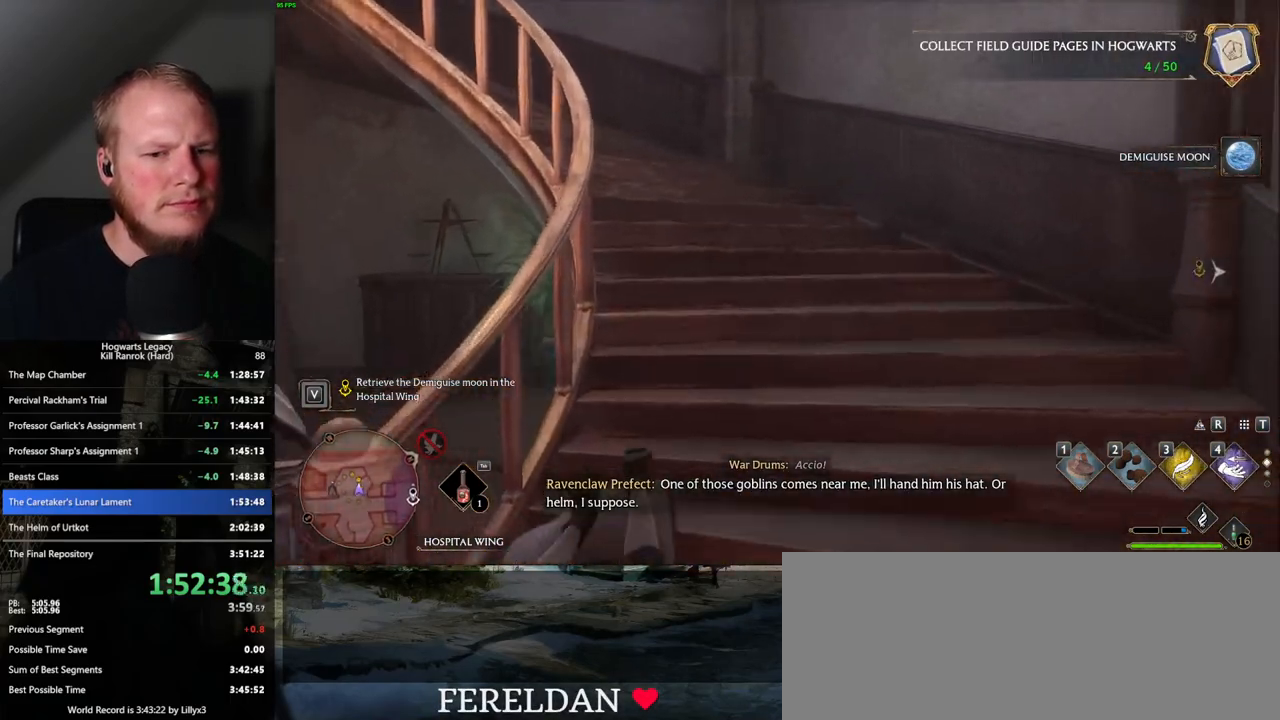
{"keys": ["w"], "mouse": [], "events": []}
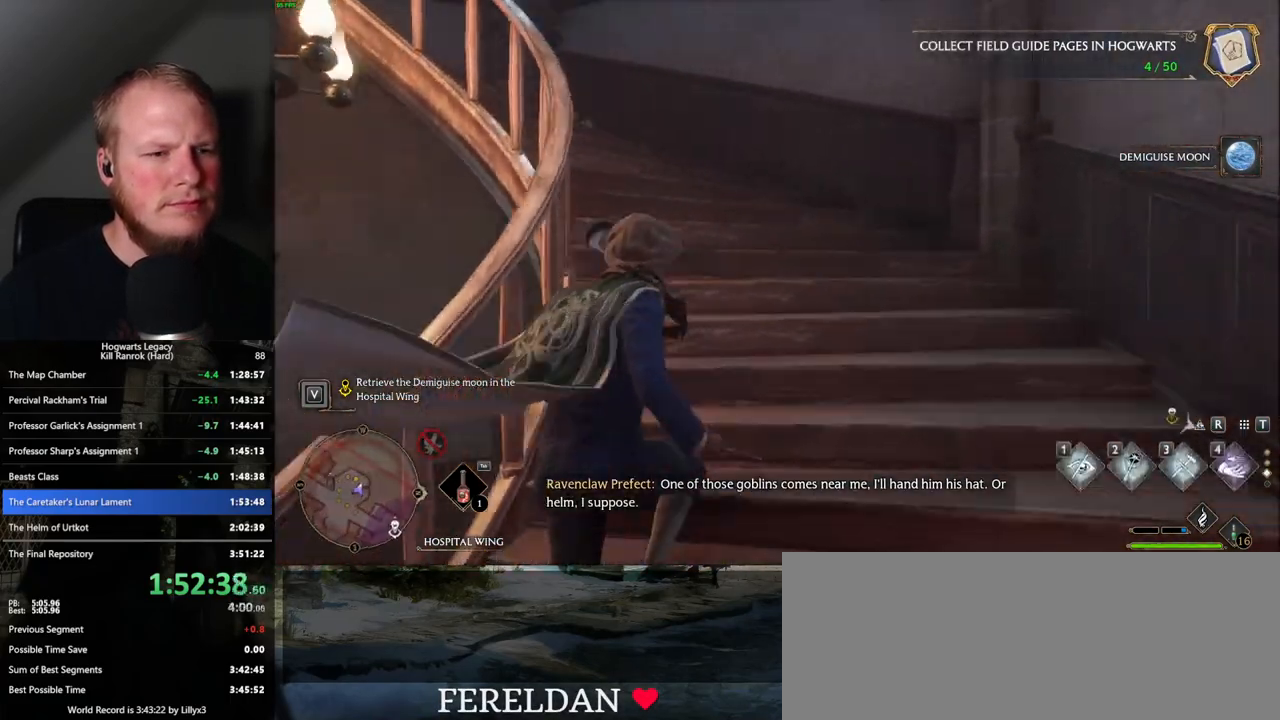
{"keys": ["w"], "mouse": [], "events": []}
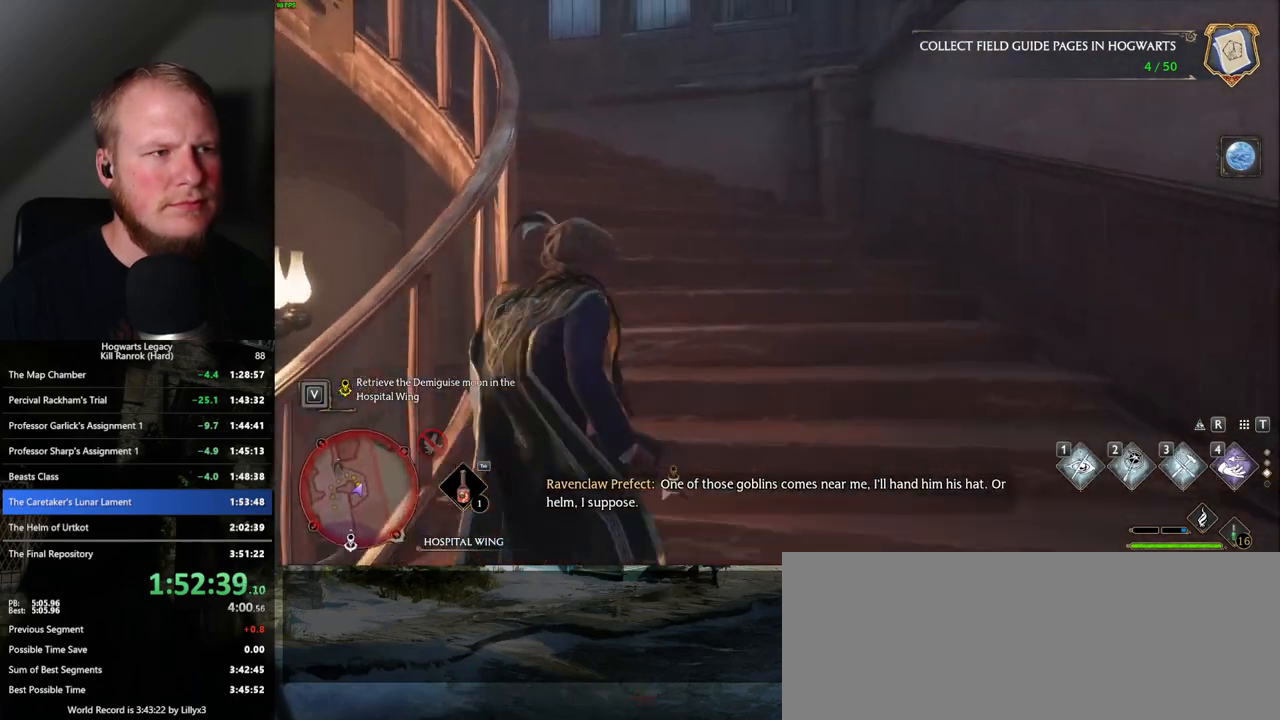
{"keys": ["w"], "mouse": [], "events": []}
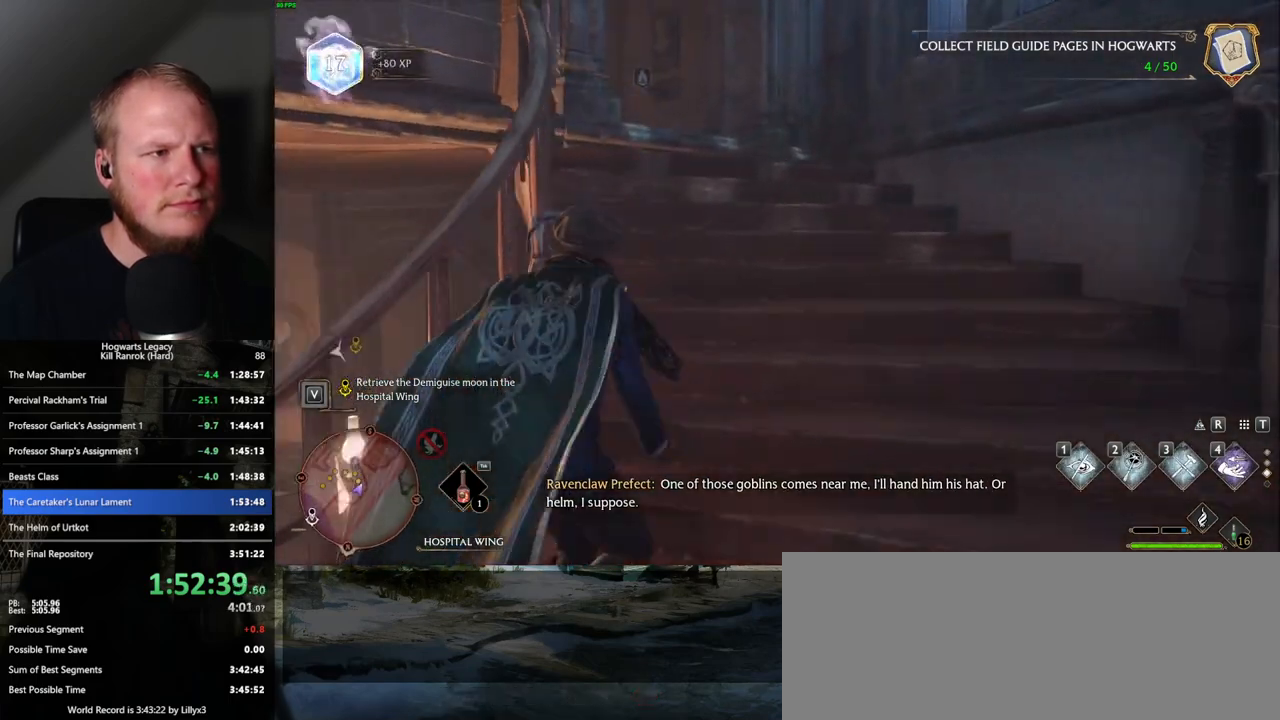
{"keys": ["w"], "mouse": [], "events": []}
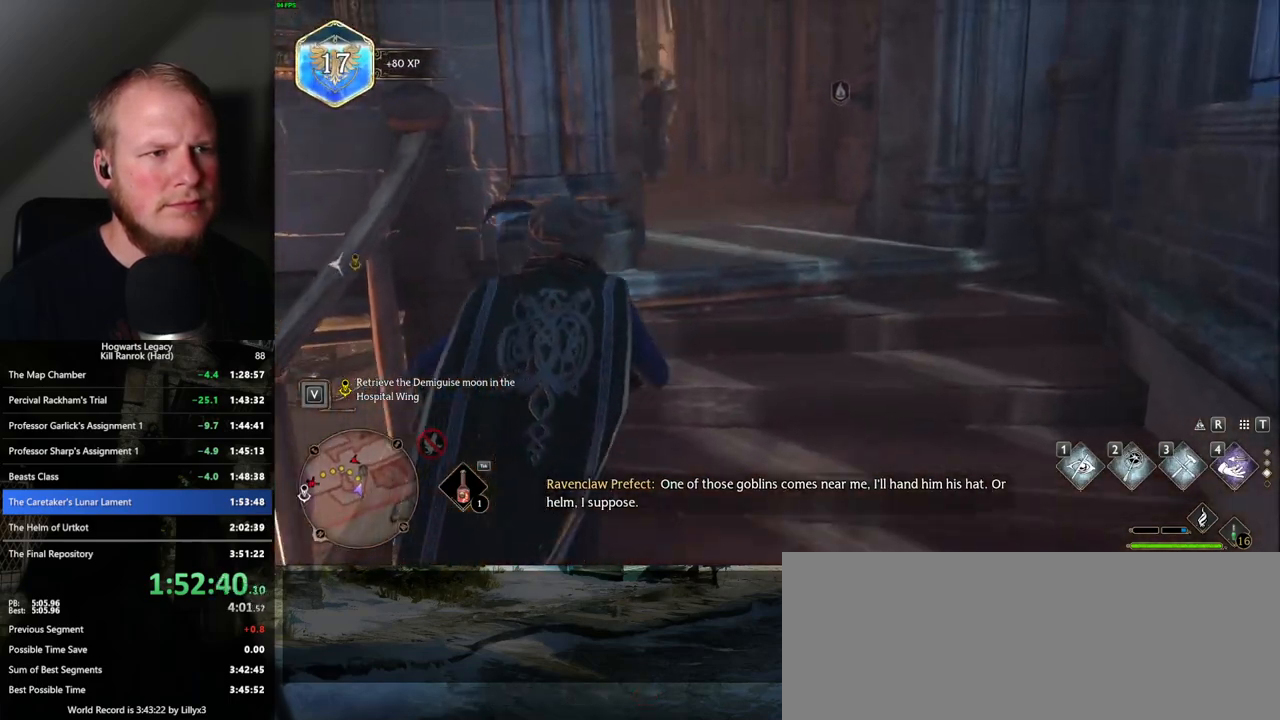
{"keys": ["w"], "mouse": [], "events": [[283, "1", "down"], [367, "1", "up"]]}
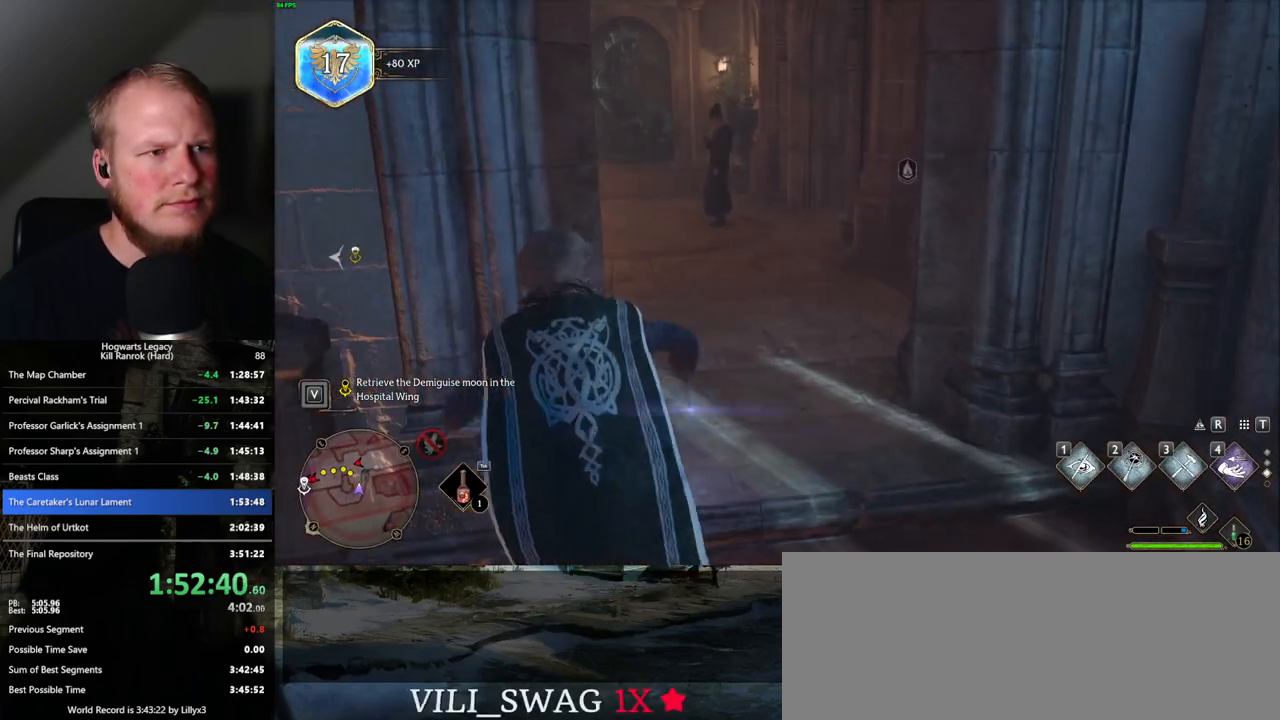
{"keys": ["d", "w"], "mouse": [], "events": [[267, "d", "down"]]}
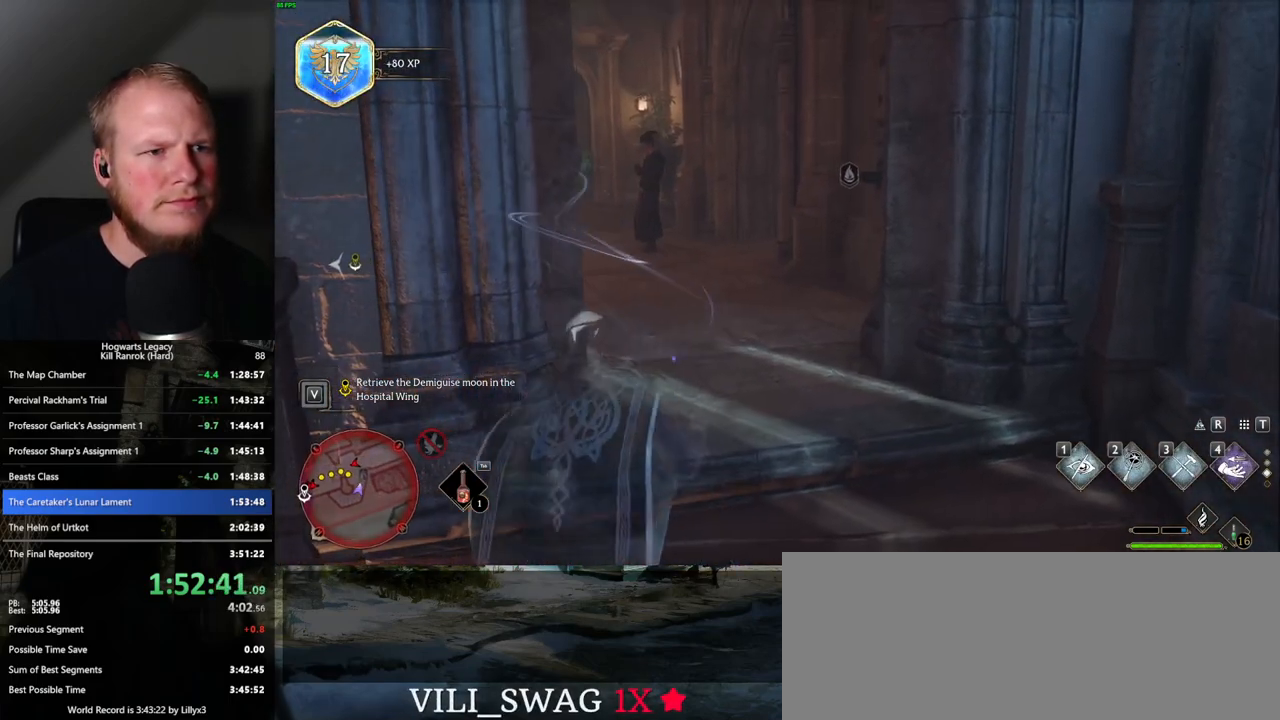
{"keys": ["w"], "mouse": ["left", "right"], "events": [[17, "d", "up"], [83, "mouse_right", "down"], [450, "mouse_left", "down"]]}
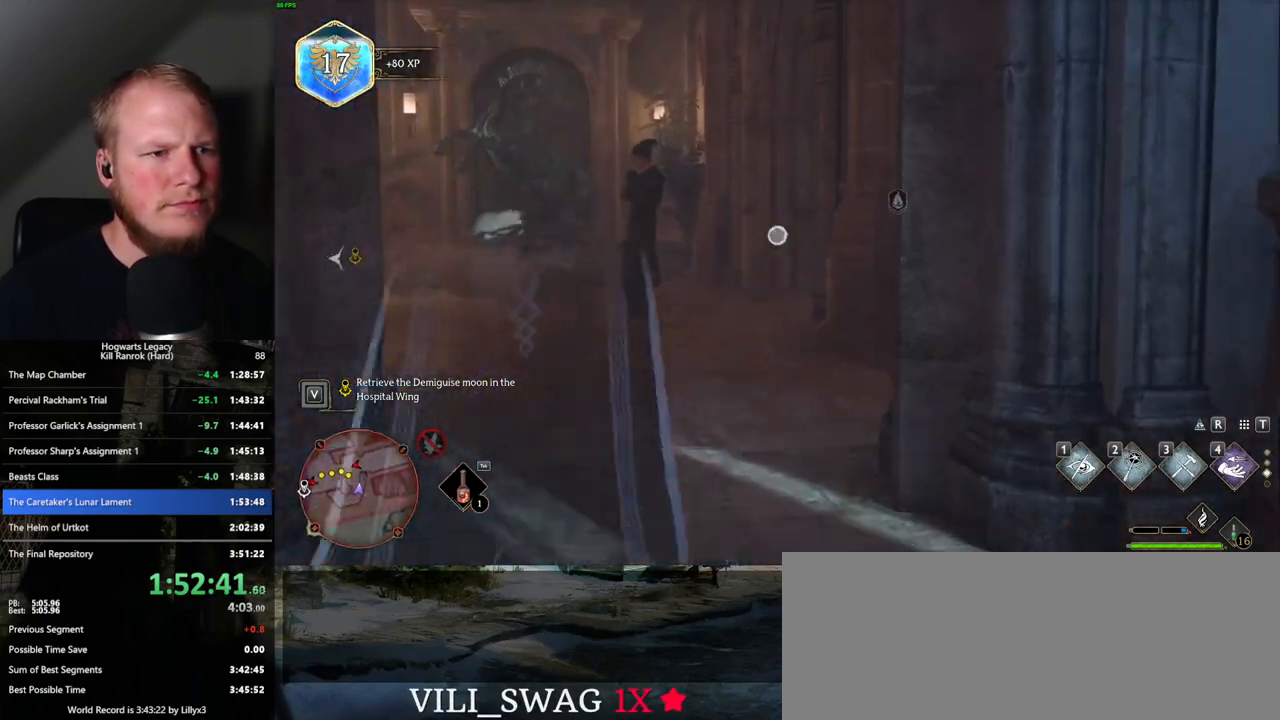
{"keys": ["w"], "mouse": [], "events": [[150, "mouse_left", "up"], [300, "mouse_right", "up"]]}
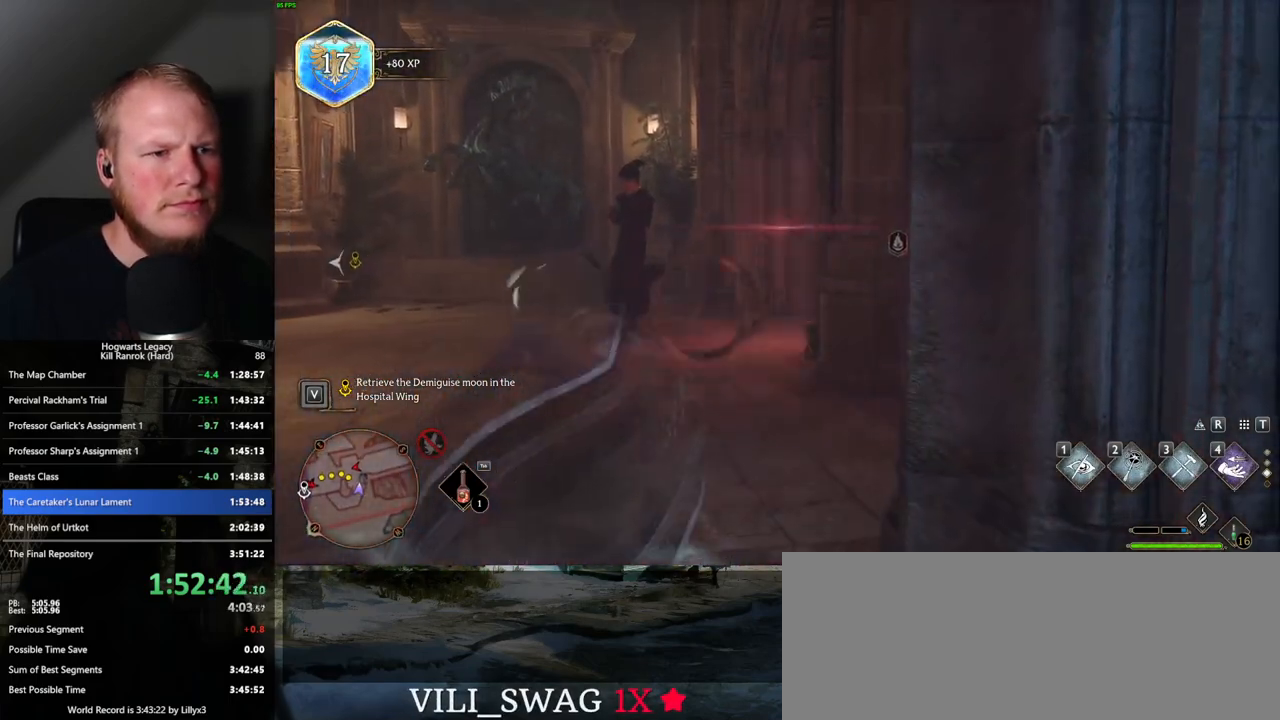
{"keys": ["a", "w"], "mouse": [], "events": [[117, "a", "down"]]}
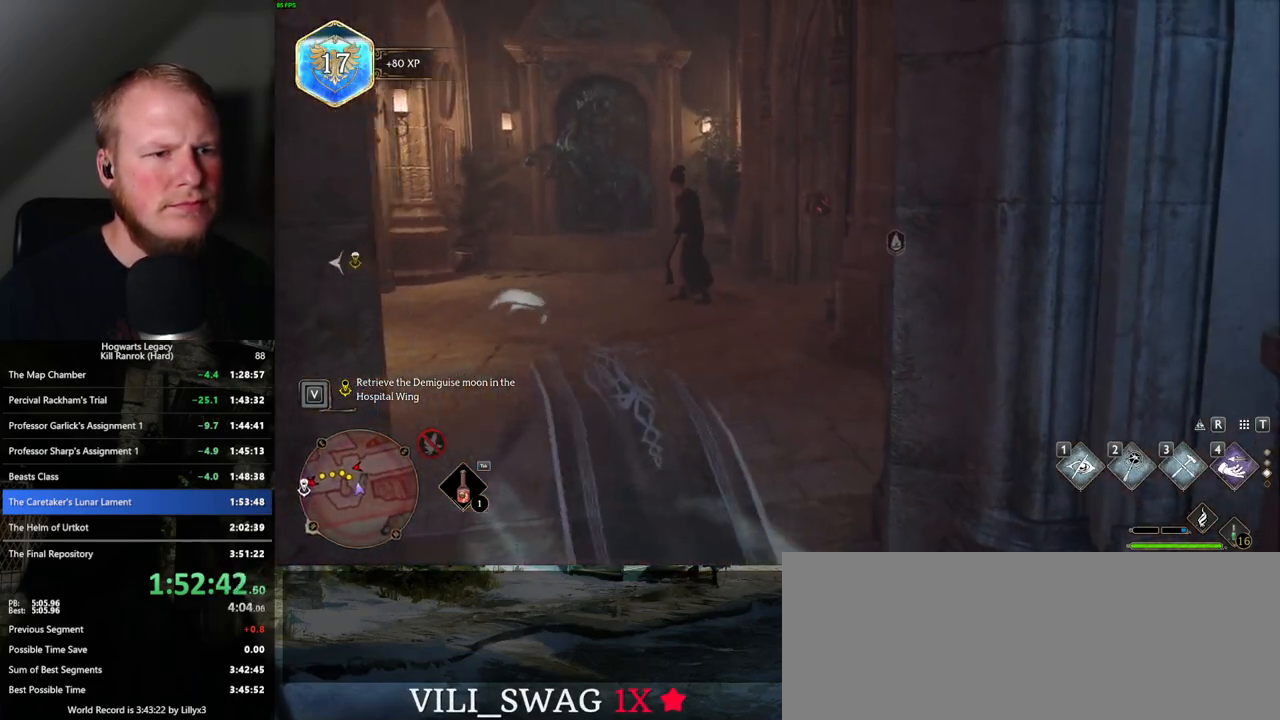
{"keys": ["a", "w"], "mouse": [], "events": []}
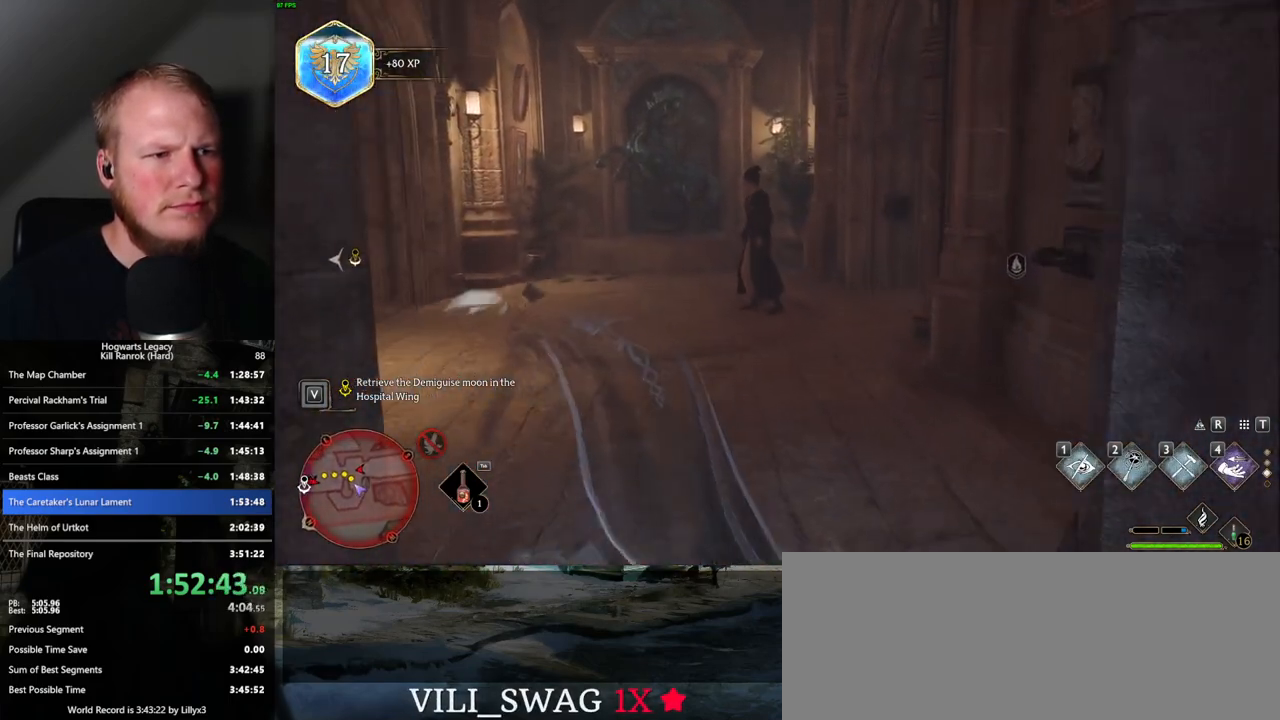
{"keys": [], "mouse": [], "events": [[250, "w", "up"], [483, "a", "up"]]}
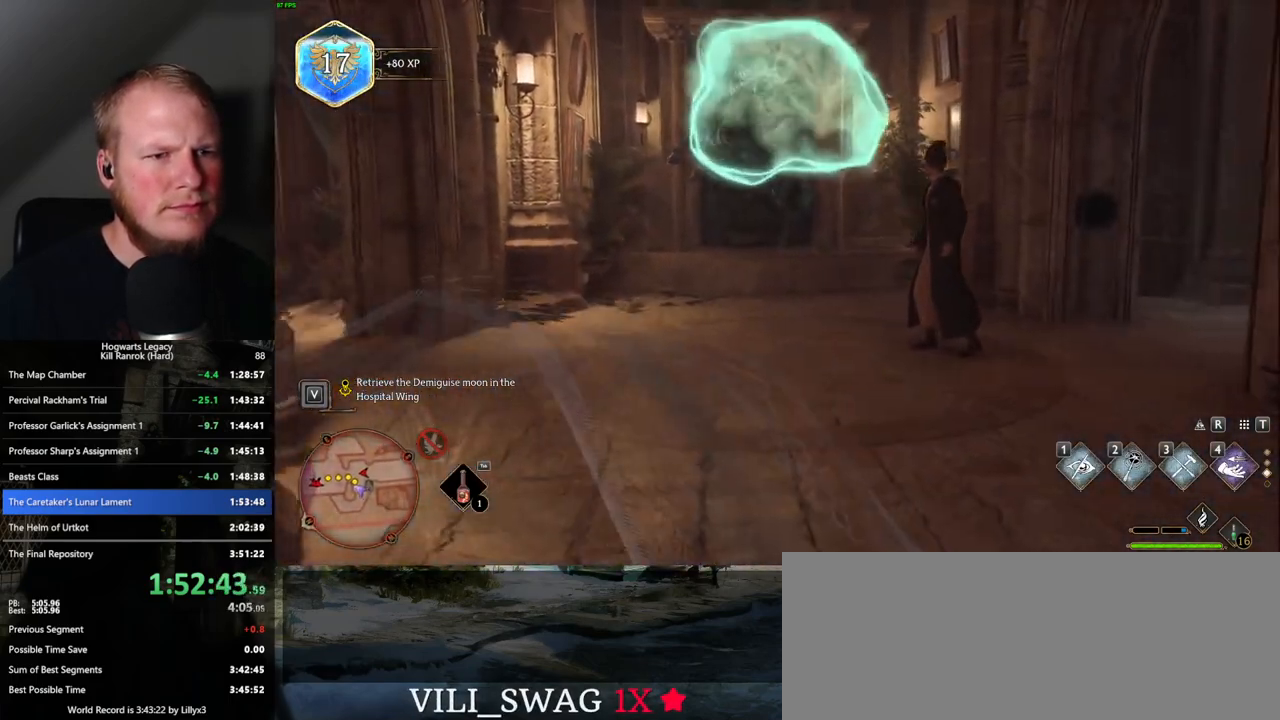
{"keys": ["w"], "mouse": [], "events": [[33, "a", "down"], [83, "a", "up"], [317, "w", "down"]]}
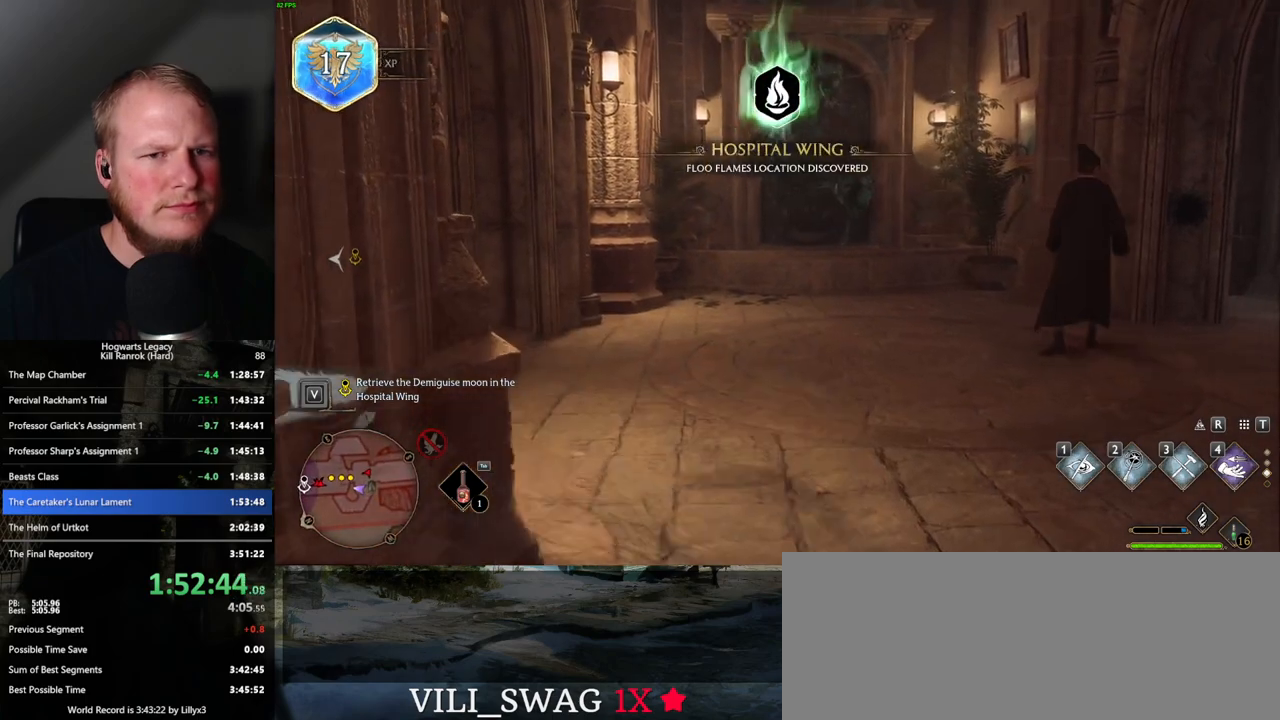
{"keys": ["w"], "mouse": [], "events": [[217, "shift_l", "down"], [317, "shift_l", "up"]]}